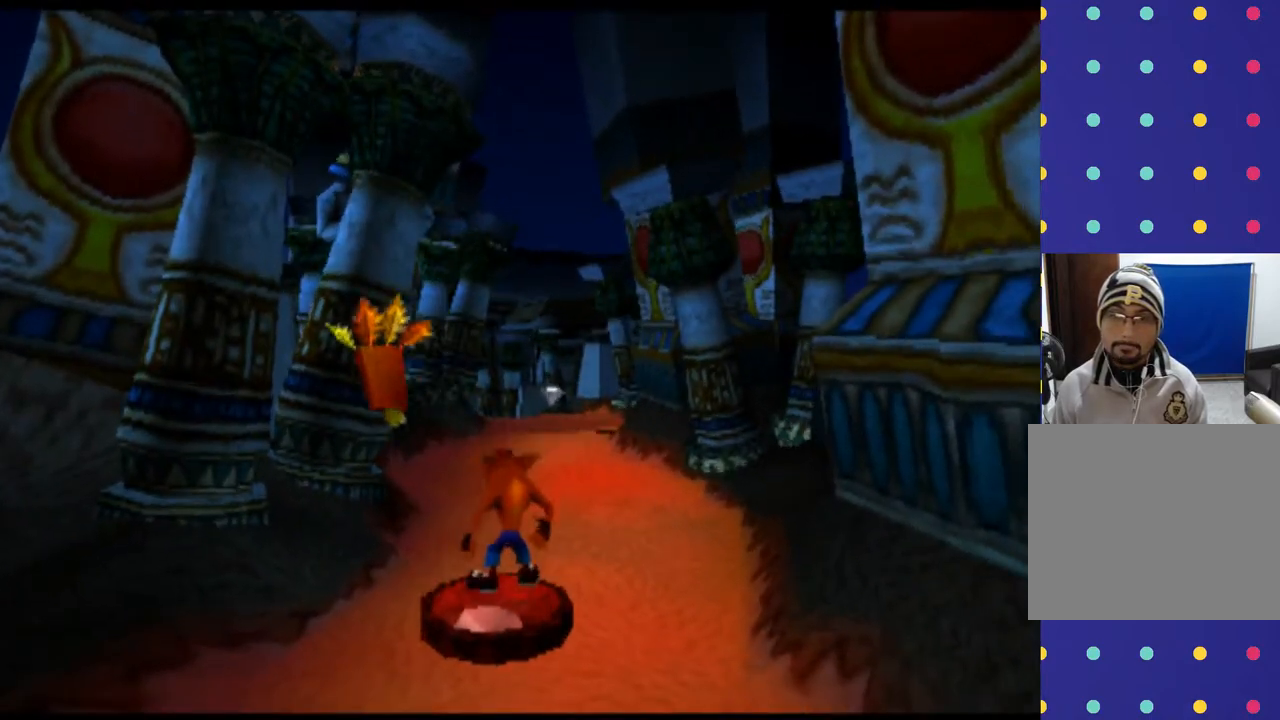
Gameplay with a controller (PlayStation layout); each line is a JSON object with the inputs held at the frame after it. "events" lists button and stick changes between this image and that frame as [ms after this image, input, new state], when the widget could be followed in between. Not read: L2 L3 R2 R3 right_stick.
{"buttons": ["R1", "DPAD_UP"], "left_stick": "up", "events": [[33, "DPAD_UP", "down"], [33, "left_stick", "up"], [167, "R1", "down"], [267, "CROSS", "down"], [400, "CROSS", "up"]]}
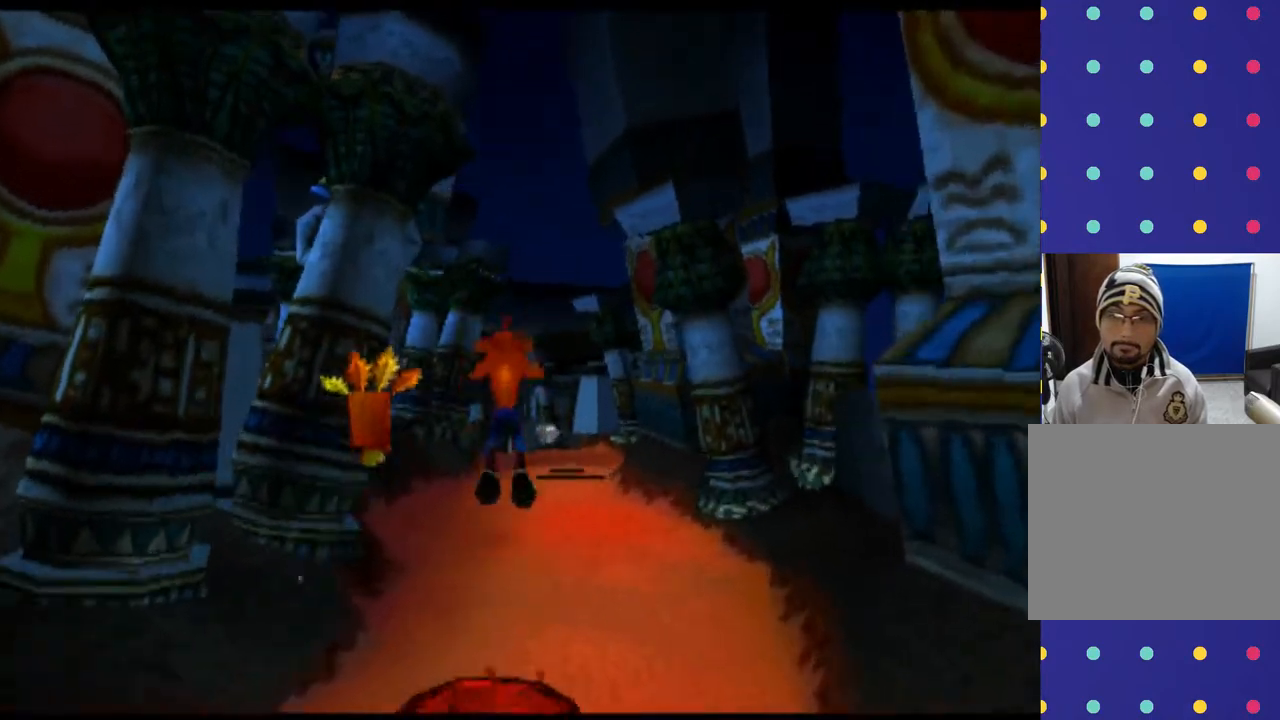
{"buttons": ["R1", "DPAD_UP"], "left_stick": "up", "events": []}
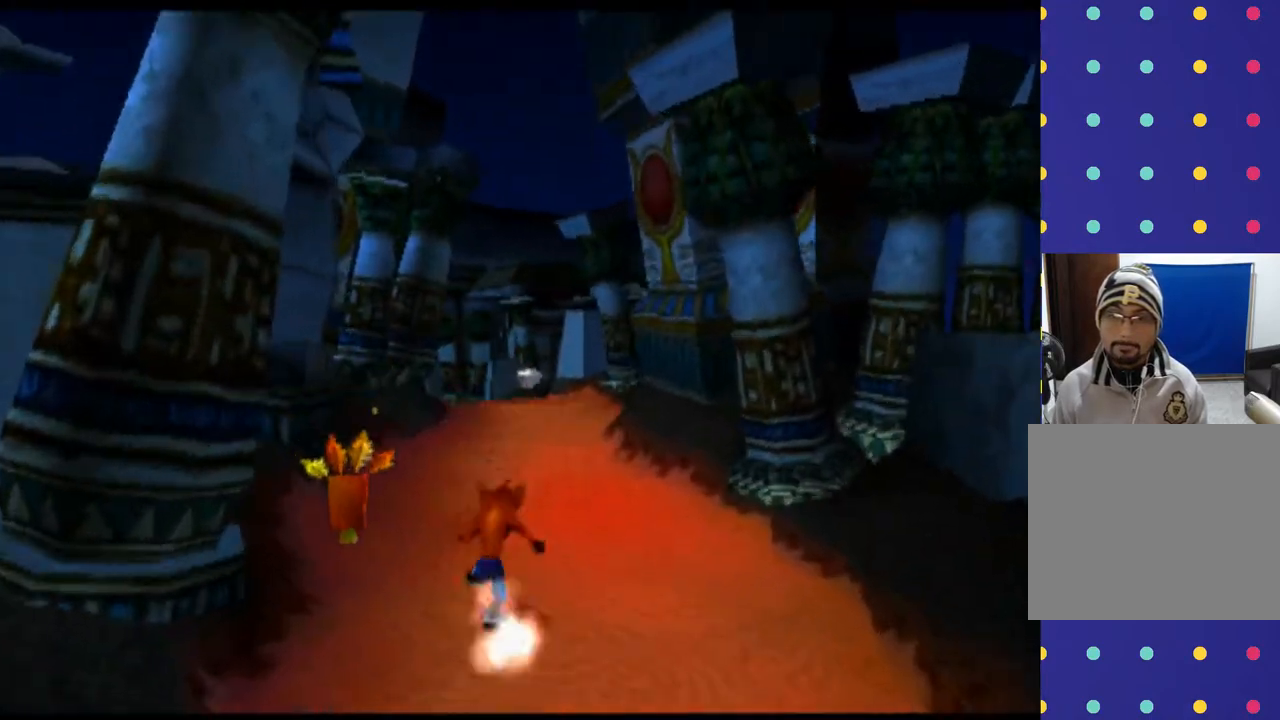
{"buttons": ["R1", "DPAD_UP"], "left_stick": "up", "events": []}
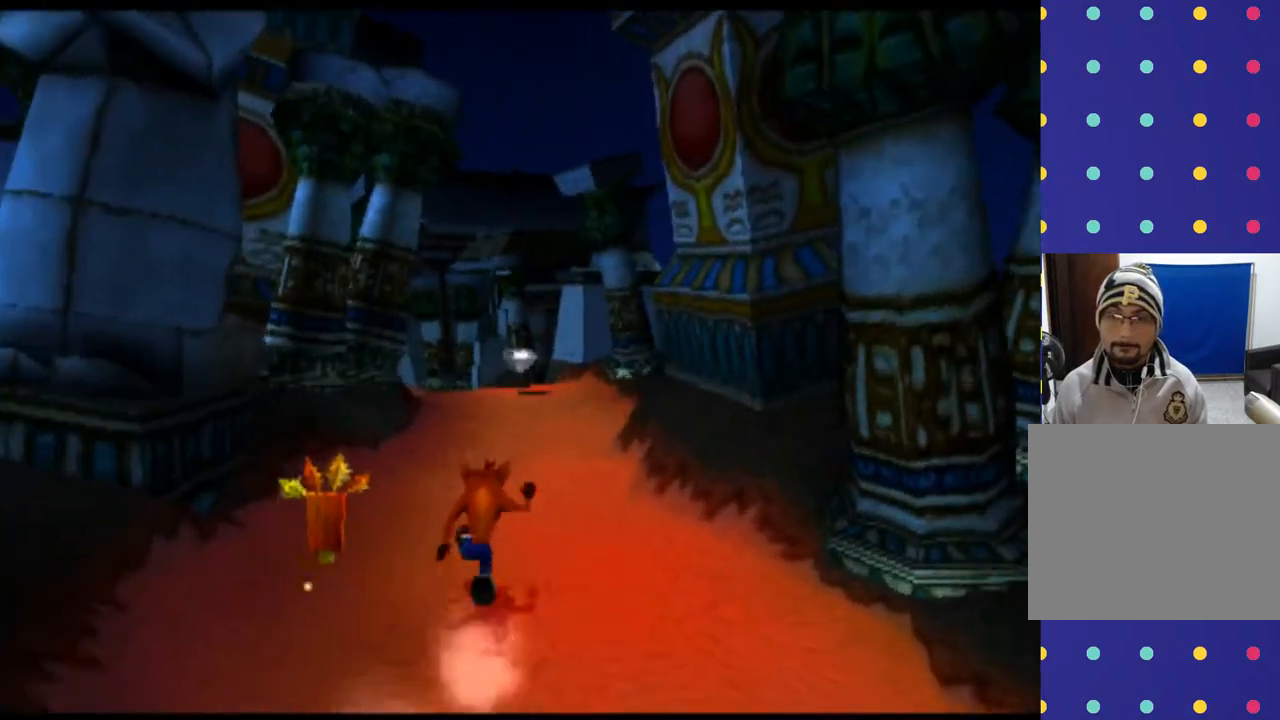
{"buttons": ["R1", "DPAD_UP"], "left_stick": "up", "events": []}
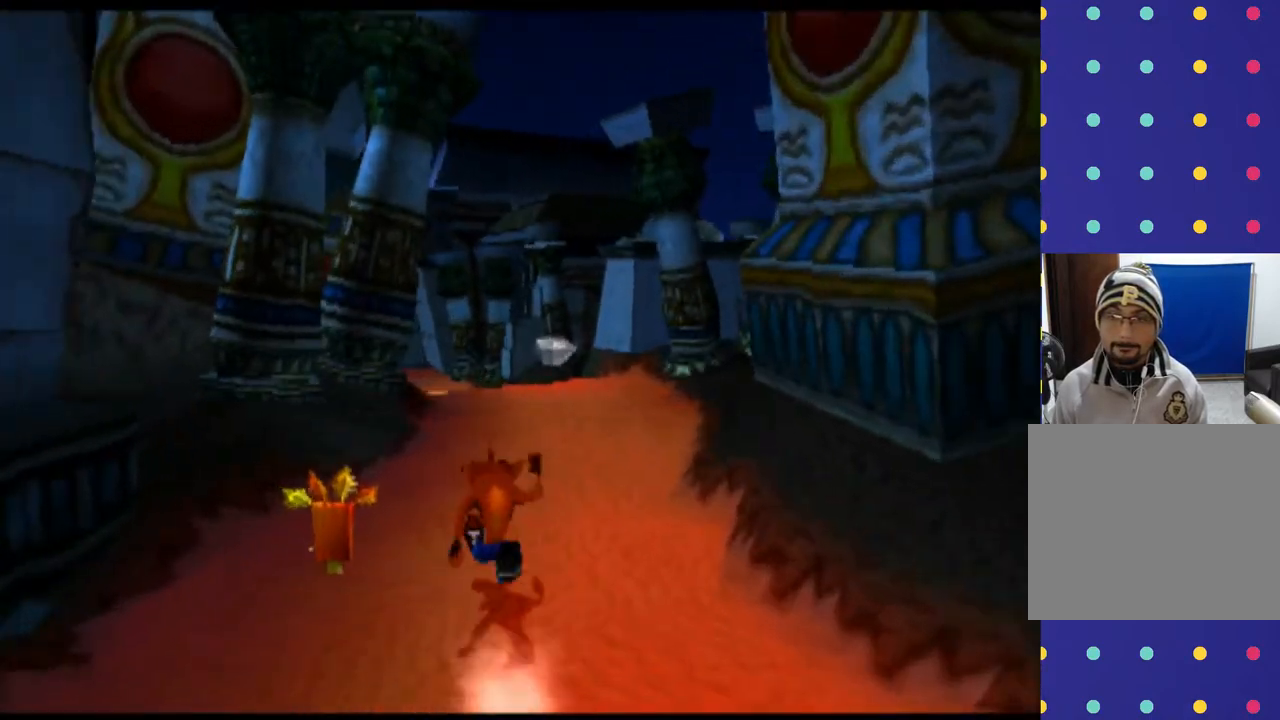
{"buttons": ["R1", "DPAD_UP"], "left_stick": "up", "events": []}
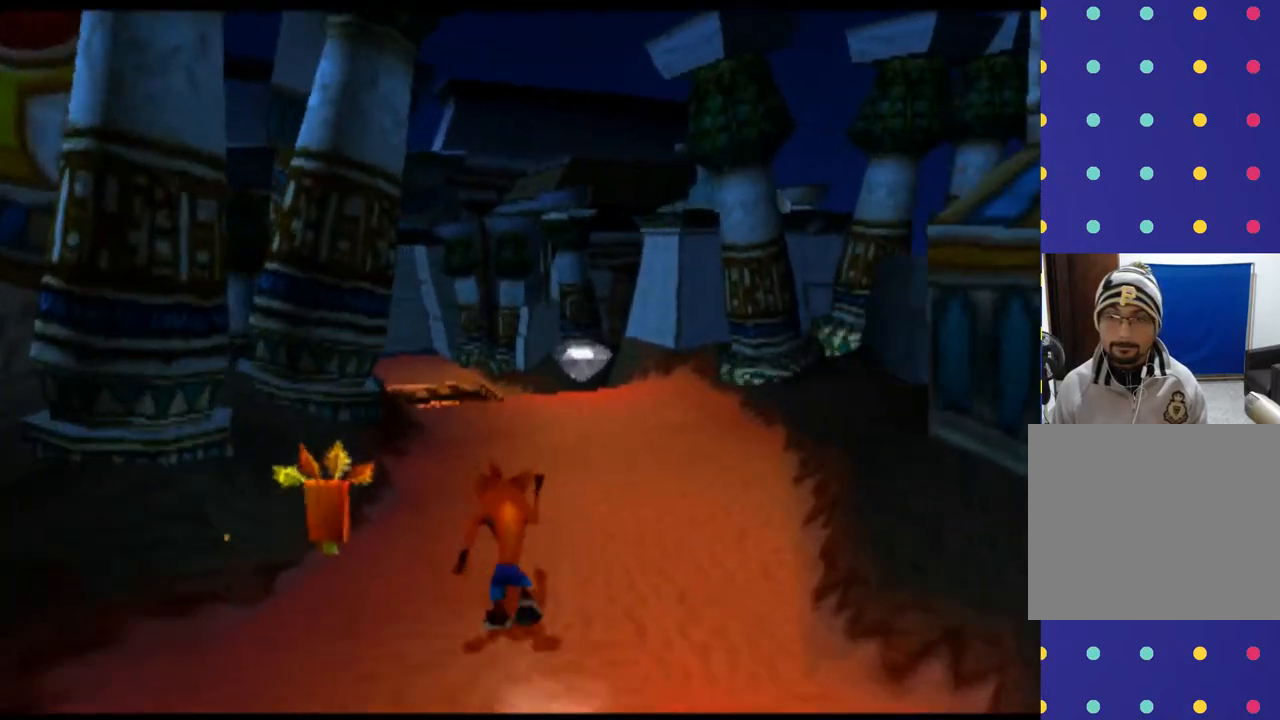
{"buttons": ["R1", "DPAD_UP", "DPAD_RIGHT"], "left_stick": "up-right", "events": [[433, "DPAD_RIGHT", "down"], [433, "left_stick", "up-right"]]}
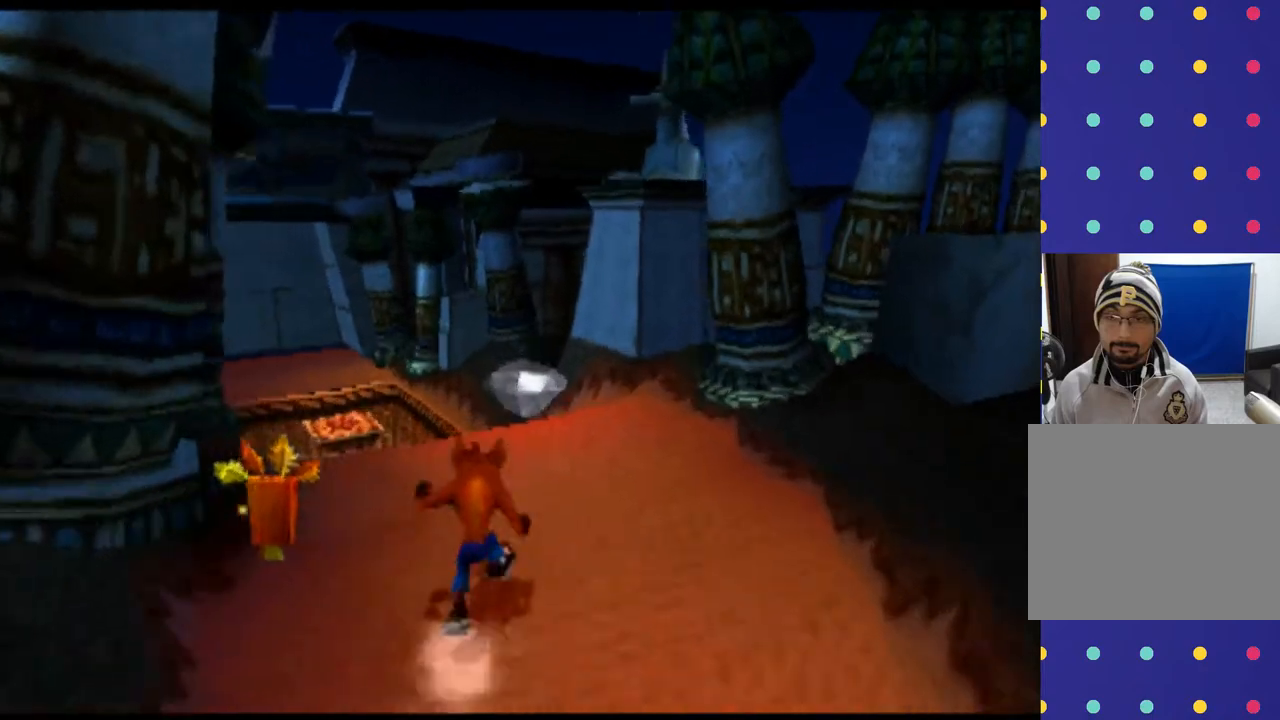
{"buttons": ["R1", "DPAD_UP"], "left_stick": "up", "events": [[133, "DPAD_RIGHT", "up"], [133, "left_stick", "up"]]}
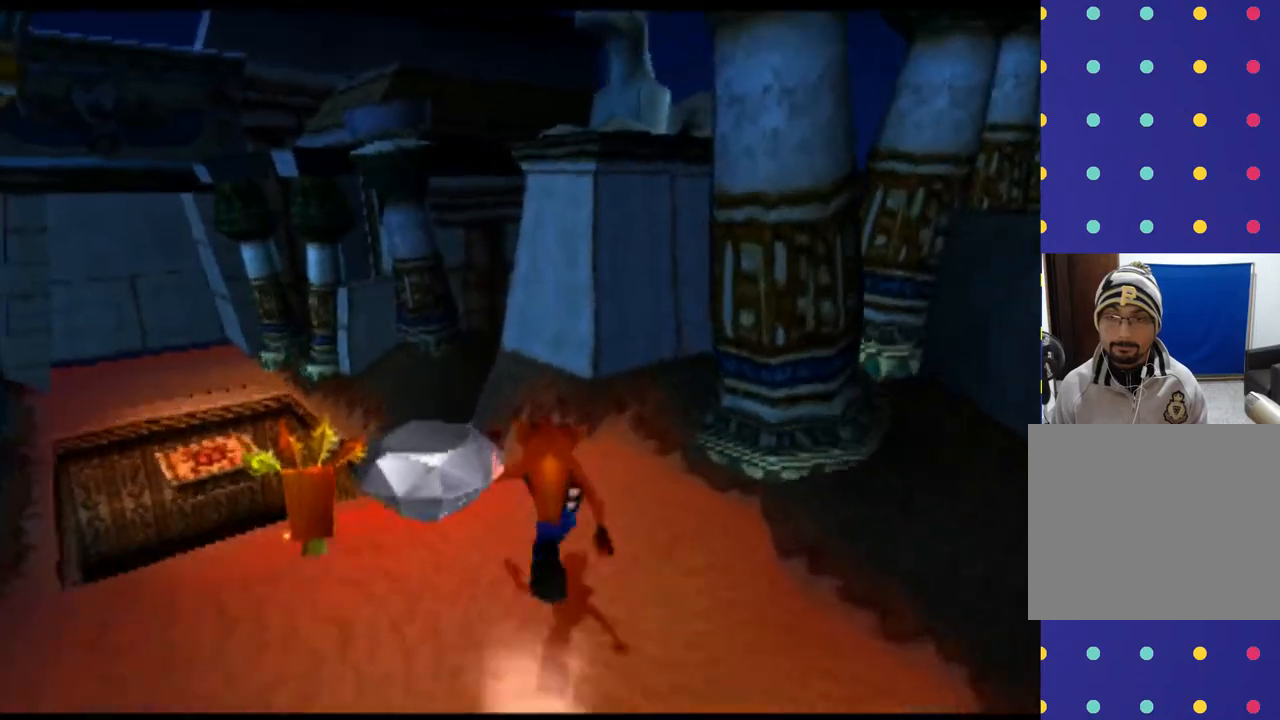
{"buttons": ["R1", "DPAD_LEFT"], "left_stick": "left", "events": [[33, "DPAD_UP", "up"], [33, "left_stick", "center"], [467, "DPAD_LEFT", "down"], [467, "left_stick", "left"]]}
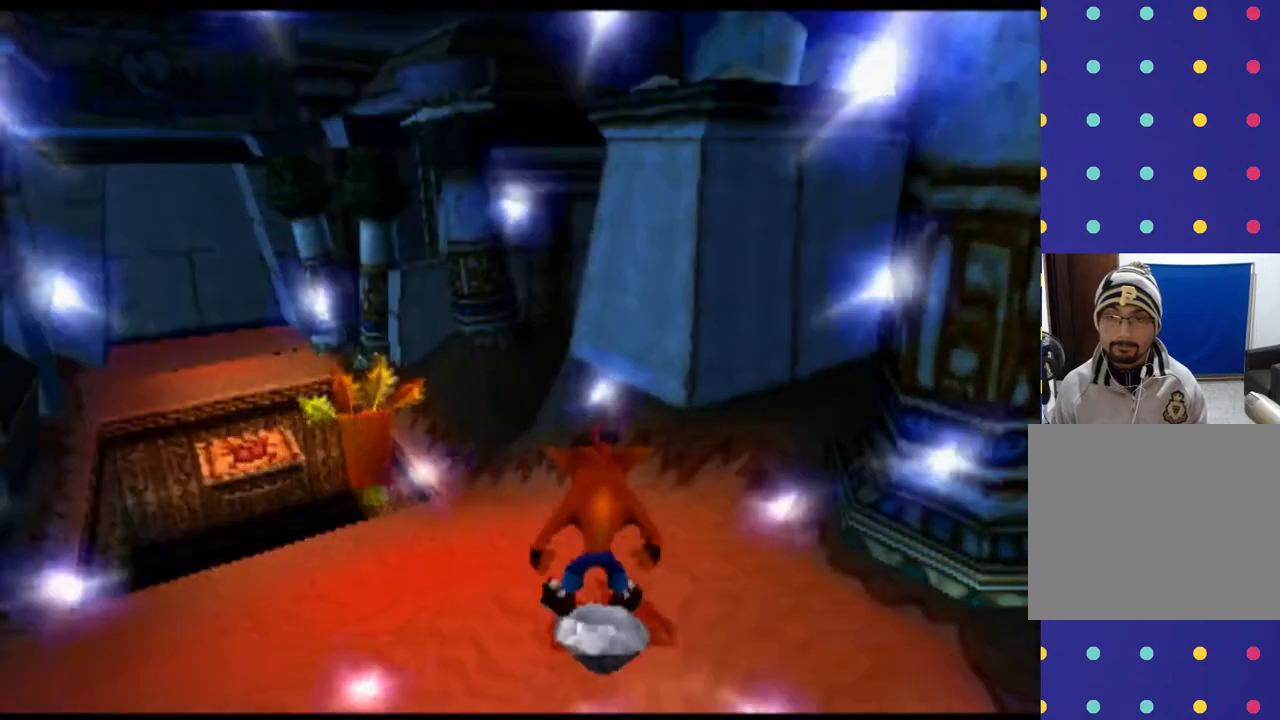
{"buttons": ["R1", "DPAD_UP"], "left_stick": "up", "events": [[300, "DPAD_UP", "down"], [333, "DPAD_LEFT", "up"], [333, "left_stick", "up"]]}
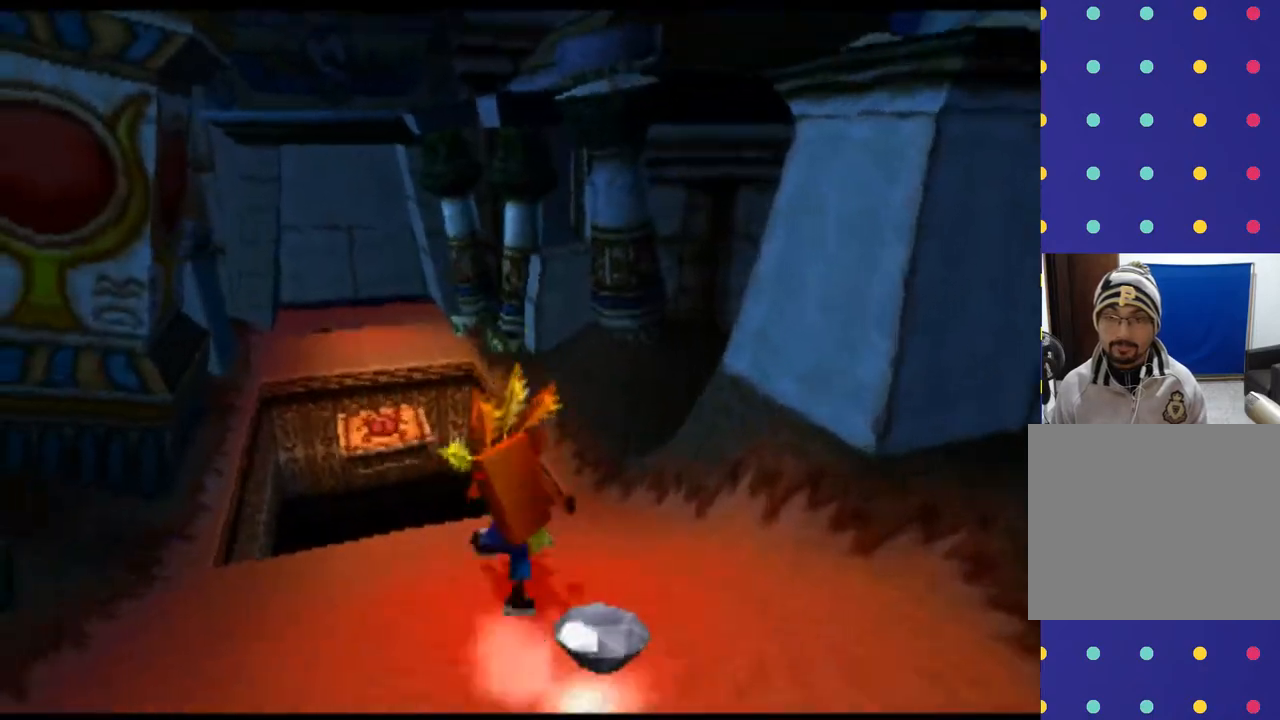
{"buttons": ["DPAD_LEFT"], "left_stick": "left", "events": [[100, "DPAD_UP", "up"], [100, "left_stick", "center"], [167, "R1", "up"], [400, "DPAD_LEFT", "down"], [400, "left_stick", "left"]]}
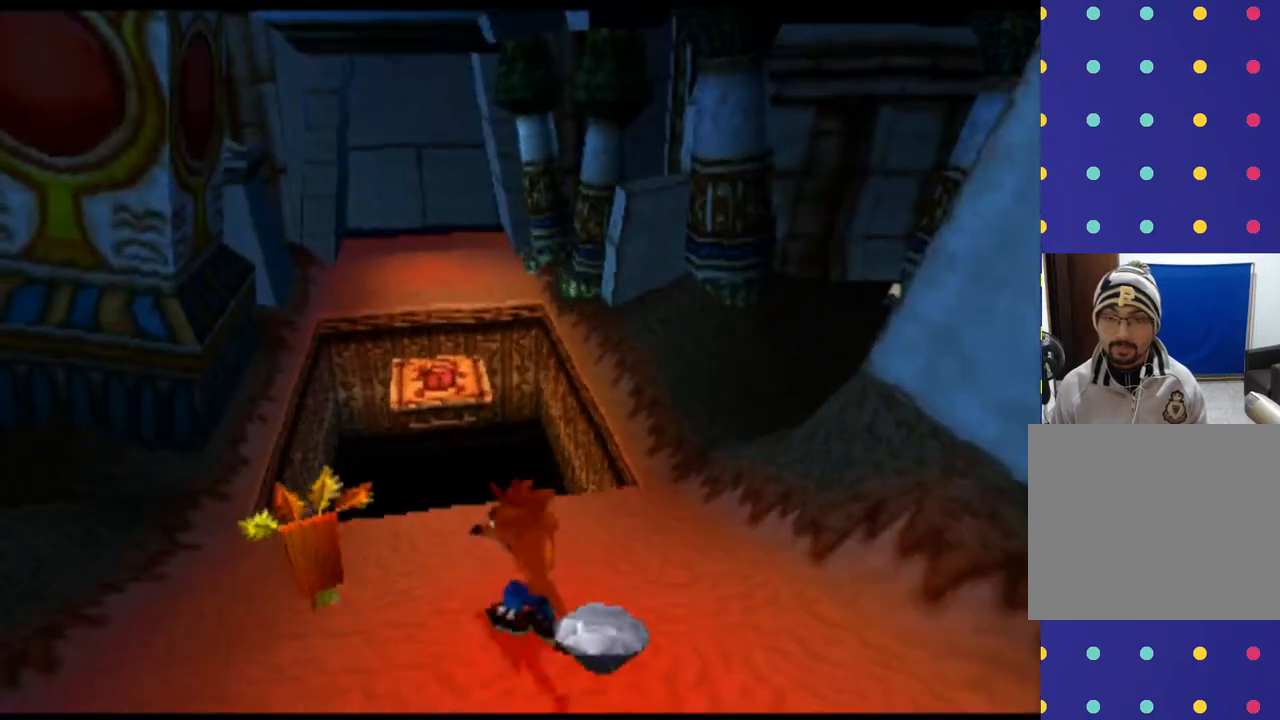
{"buttons": ["DPAD_UP"], "left_stick": "up", "events": [[133, "DPAD_LEFT", "up"], [133, "left_stick", "center"], [433, "DPAD_UP", "down"], [433, "left_stick", "up"]]}
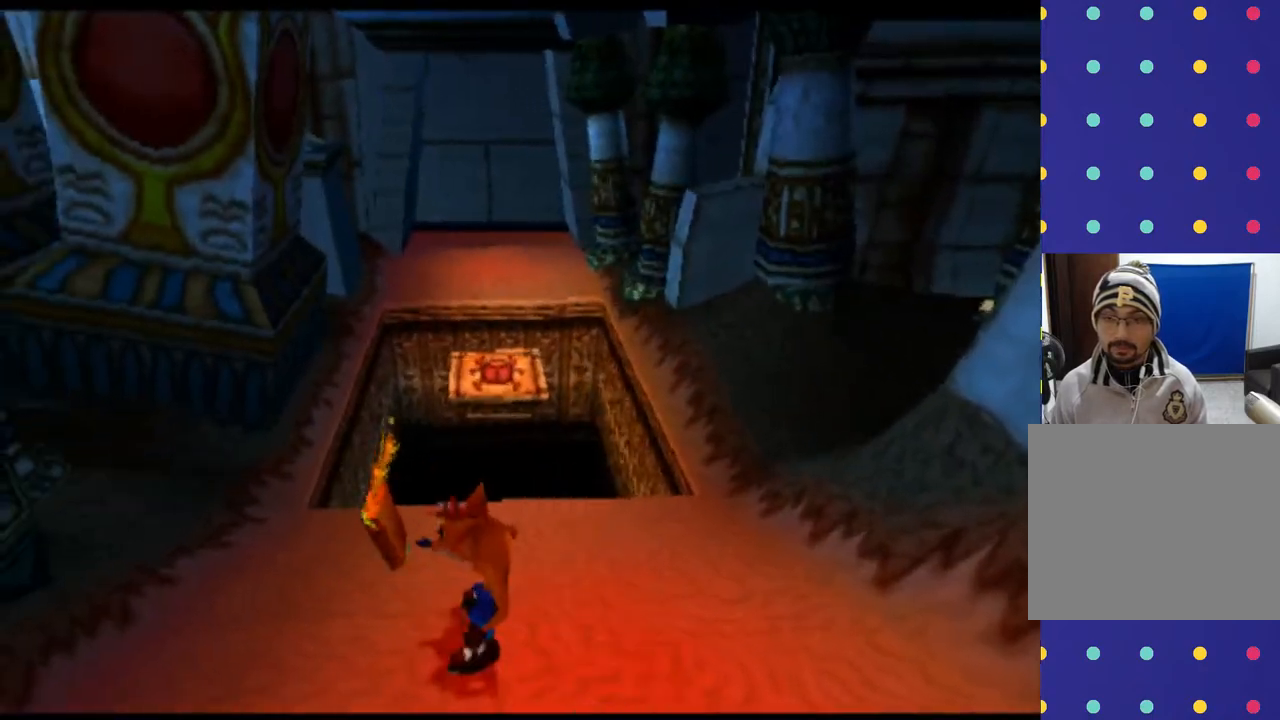
{"buttons": ["R1", "DPAD_UP"], "left_stick": "up", "events": [[33, "R1", "down"]]}
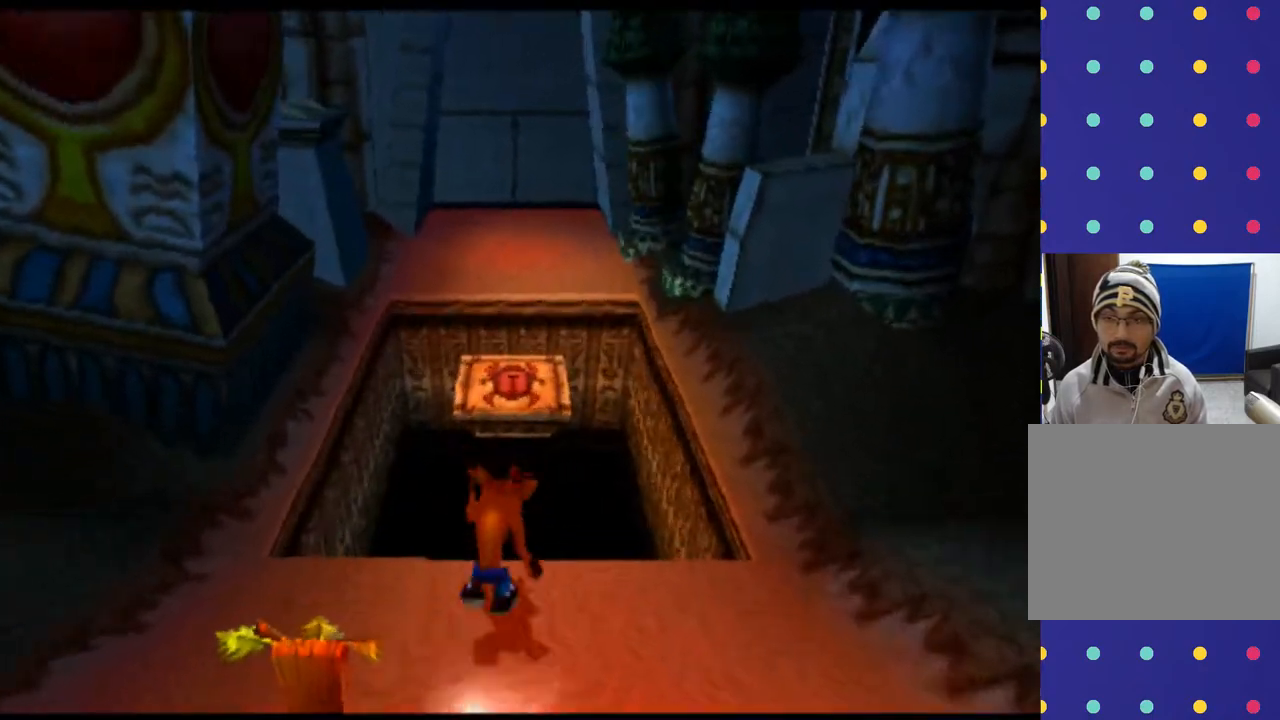
{"buttons": ["R1", "DPAD_UP"], "left_stick": "up", "events": [[133, "CROSS", "down"], [267, "CROSS", "up"]]}
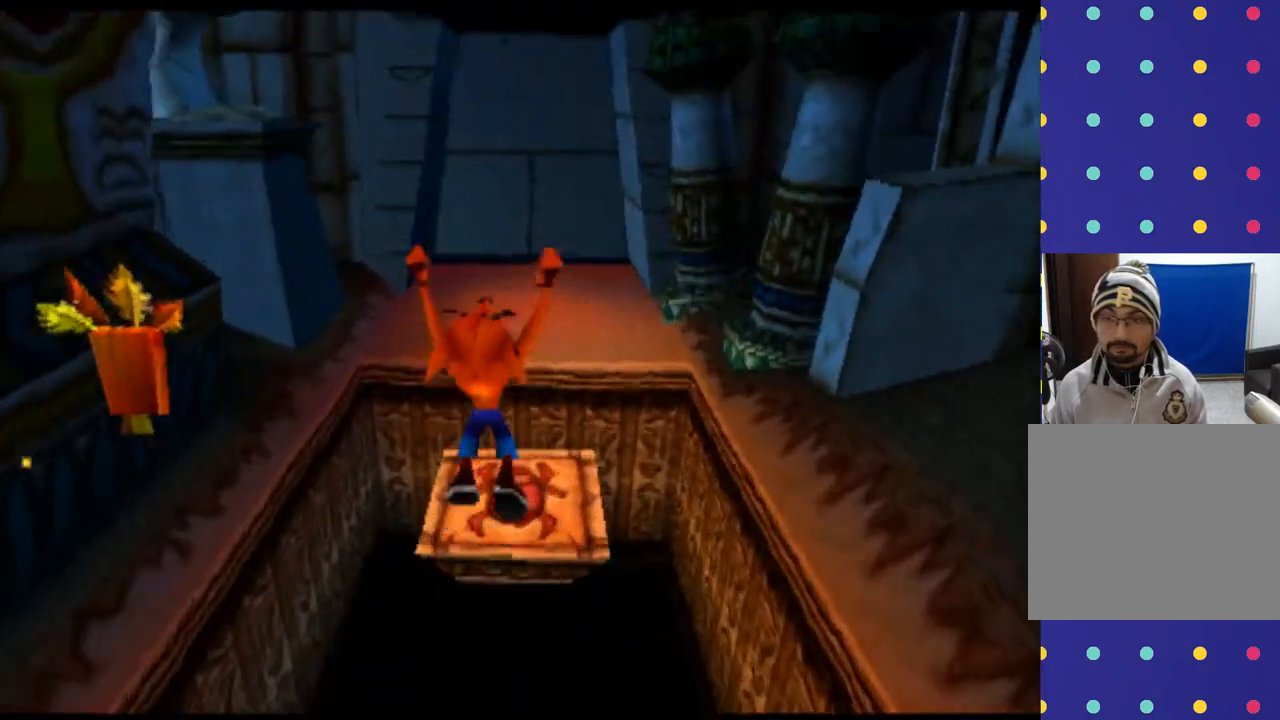
{"buttons": ["CROSS", "R1", "DPAD_UP"], "left_stick": "up", "events": [[433, "CROSS", "down"]]}
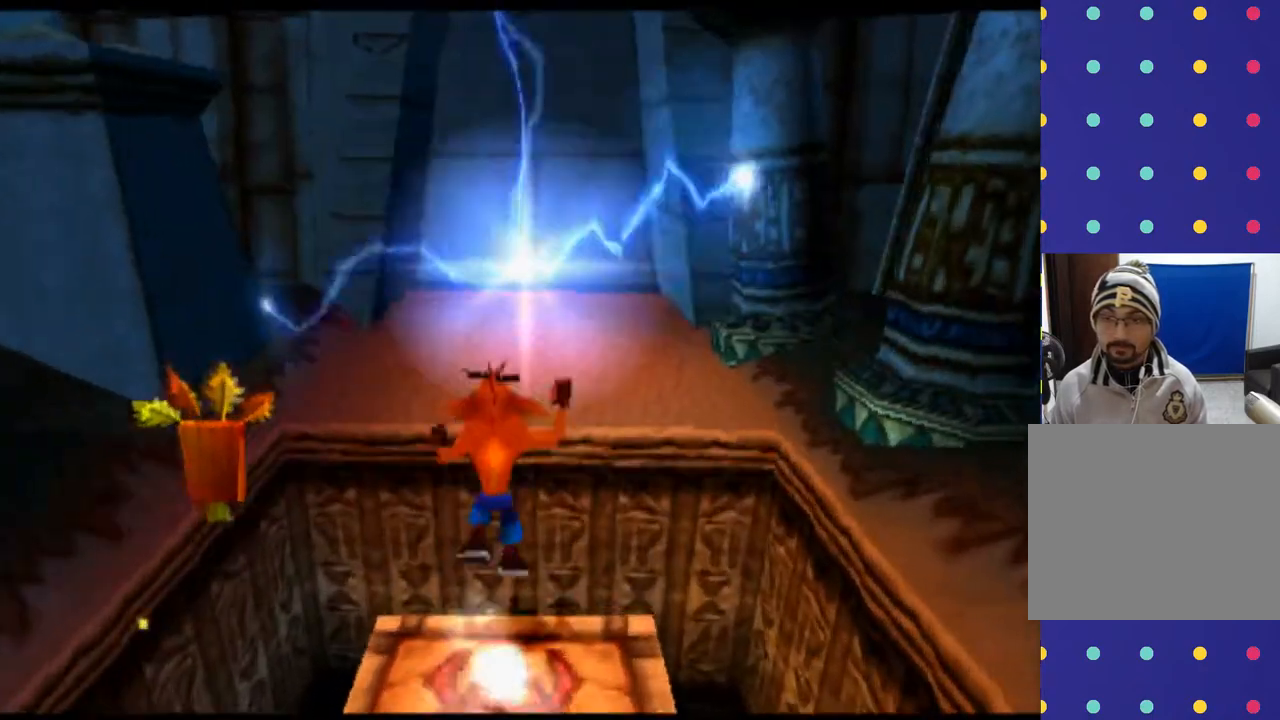
{"buttons": ["CROSS", "R1", "DPAD_UP"], "left_stick": "up", "events": []}
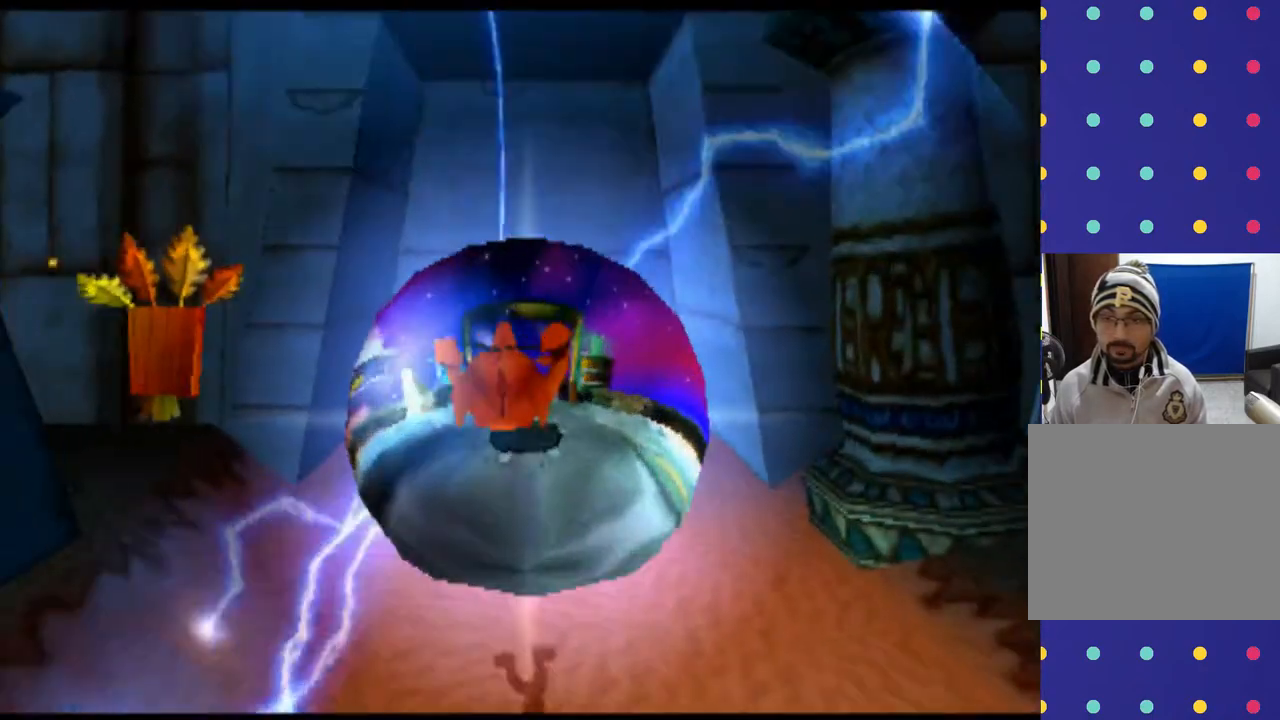
{"buttons": ["R1", "DPAD_UP"], "left_stick": "up", "events": [[467, "CROSS", "up"]]}
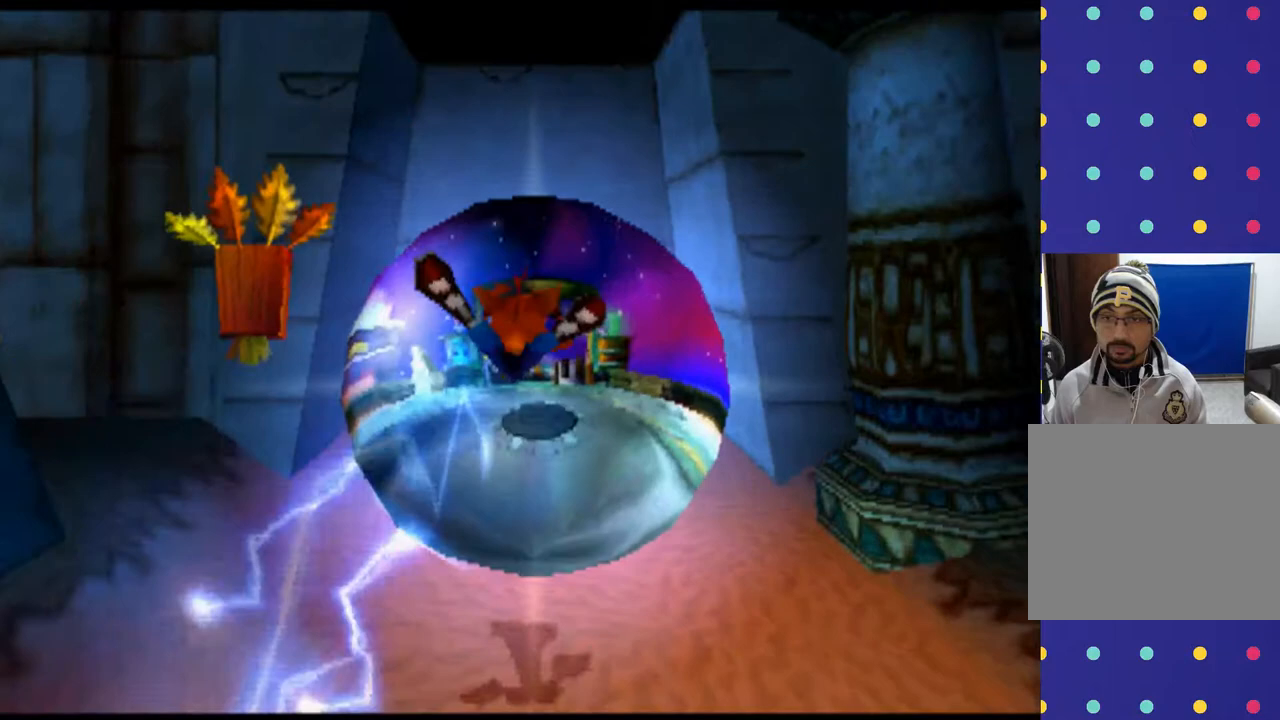
{"buttons": [], "left_stick": "center", "events": [[333, "R1", "up"], [433, "DPAD_UP", "up"], [433, "left_stick", "center"]]}